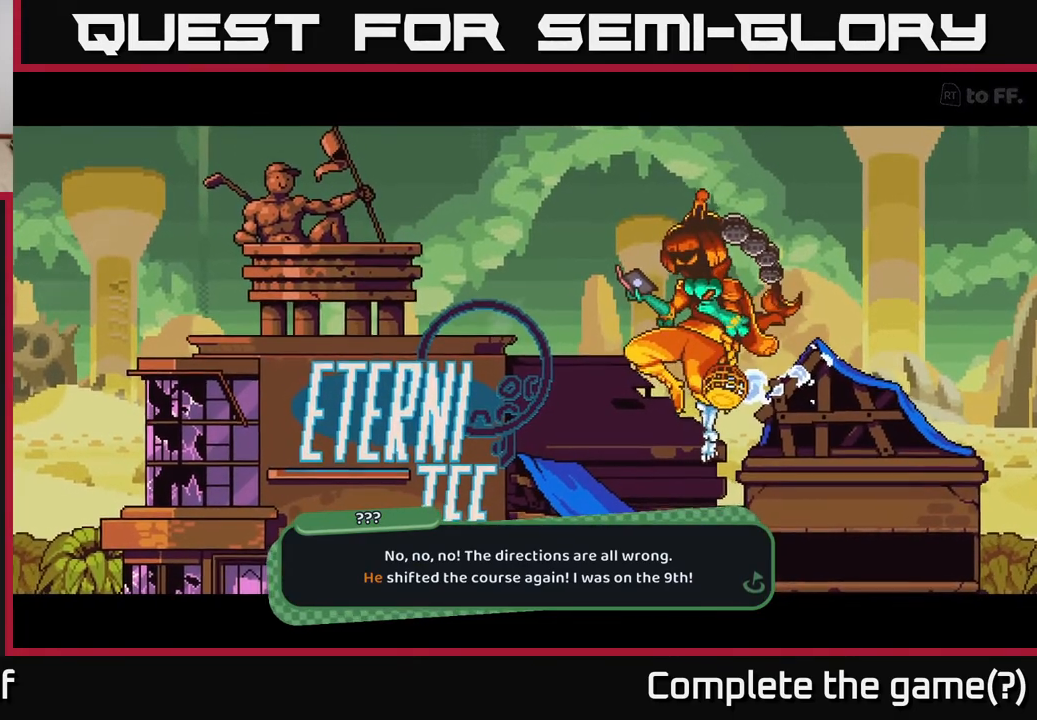
Gameplay with a controller (Xbox layout); each line is a JSON object with the inputs held at the frame after it. "events" lists button and stick changes between this image and that frame as [ms after this image, input, new state], when the widget could be followed in between.
{"buttons": [], "left_stick": "center", "right_stick": "center", "events": [[267, "A", "down"], [400, "A", "up"]]}
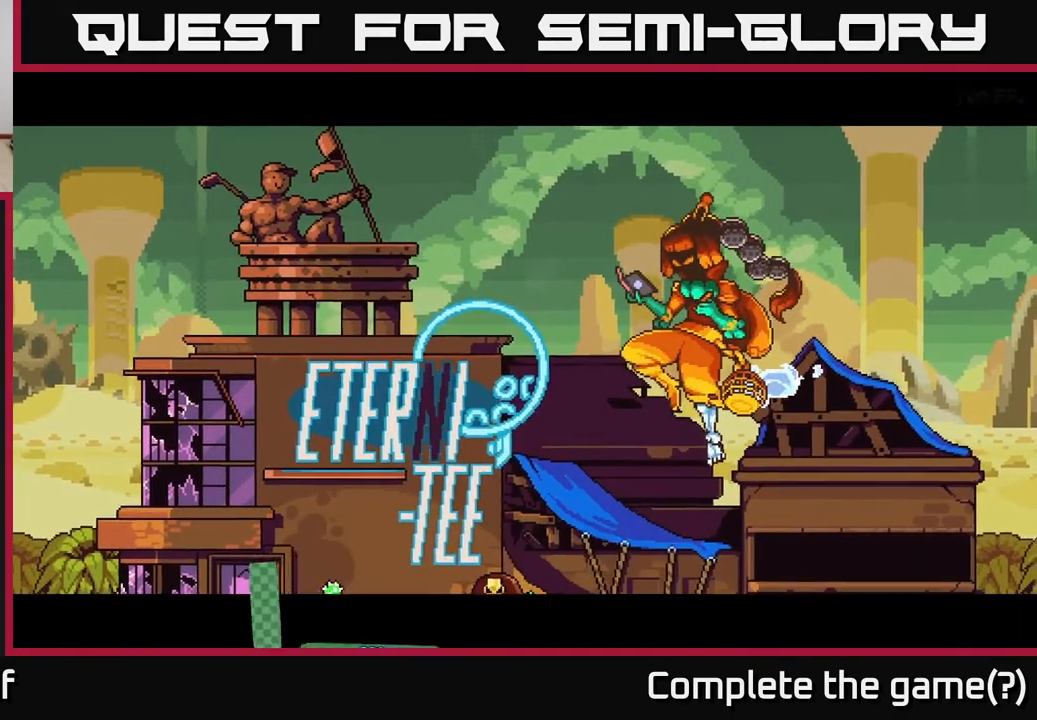
{"buttons": [], "left_stick": "center", "right_stick": "center", "events": []}
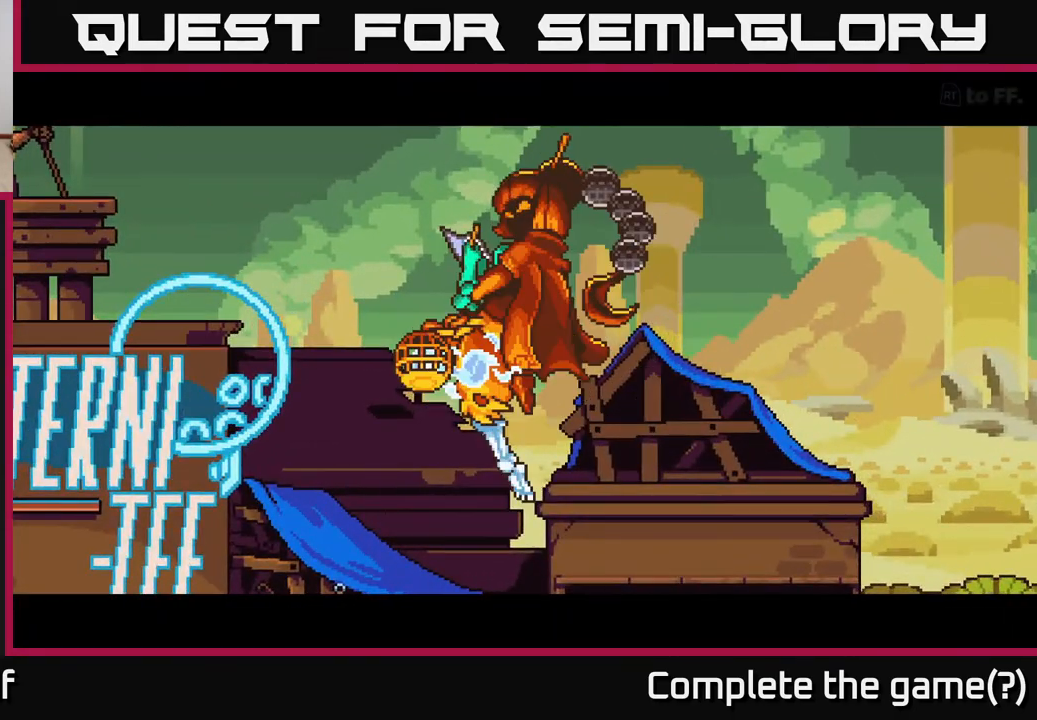
{"buttons": [], "left_stick": "center", "right_stick": "center", "events": []}
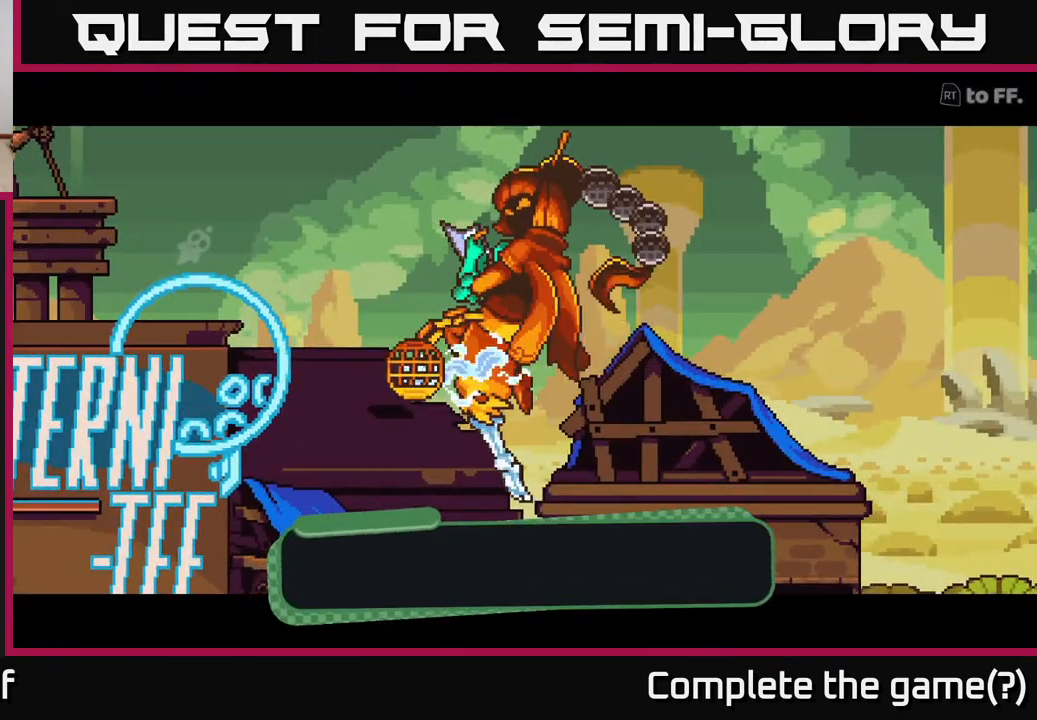
{"buttons": [], "left_stick": "center", "right_stick": "center", "events": []}
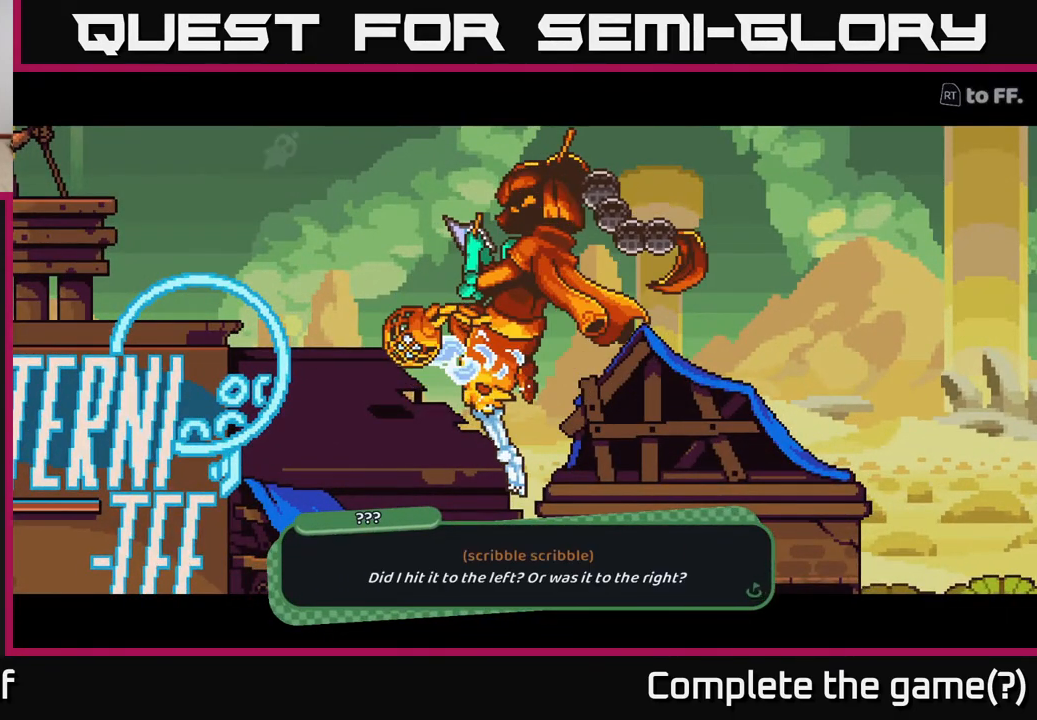
{"buttons": [], "left_stick": "center", "right_stick": "center", "events": [[33, "A", "down"], [217, "A", "up"]]}
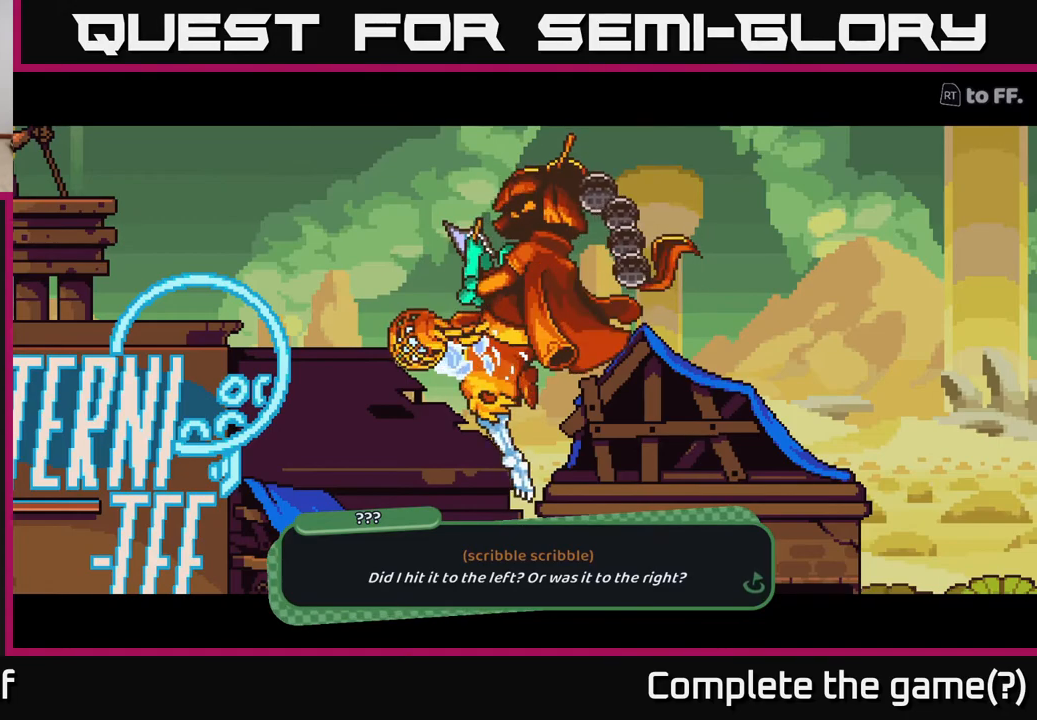
{"buttons": [], "left_stick": "center", "right_stick": "center", "events": []}
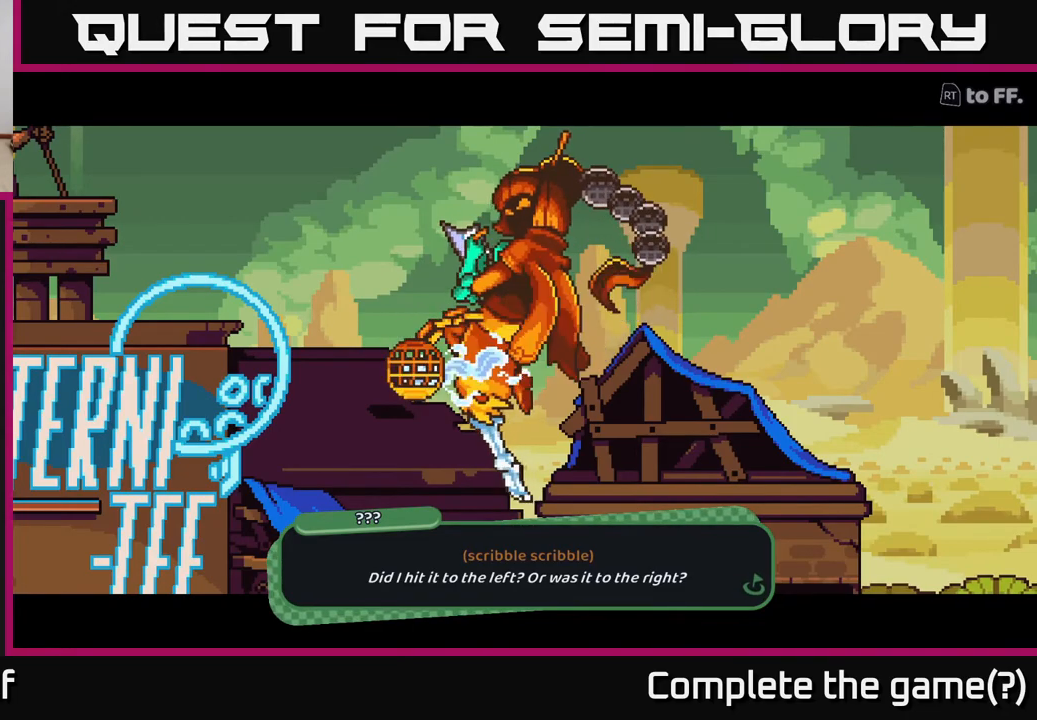
{"buttons": [], "left_stick": "center", "right_stick": "center", "events": []}
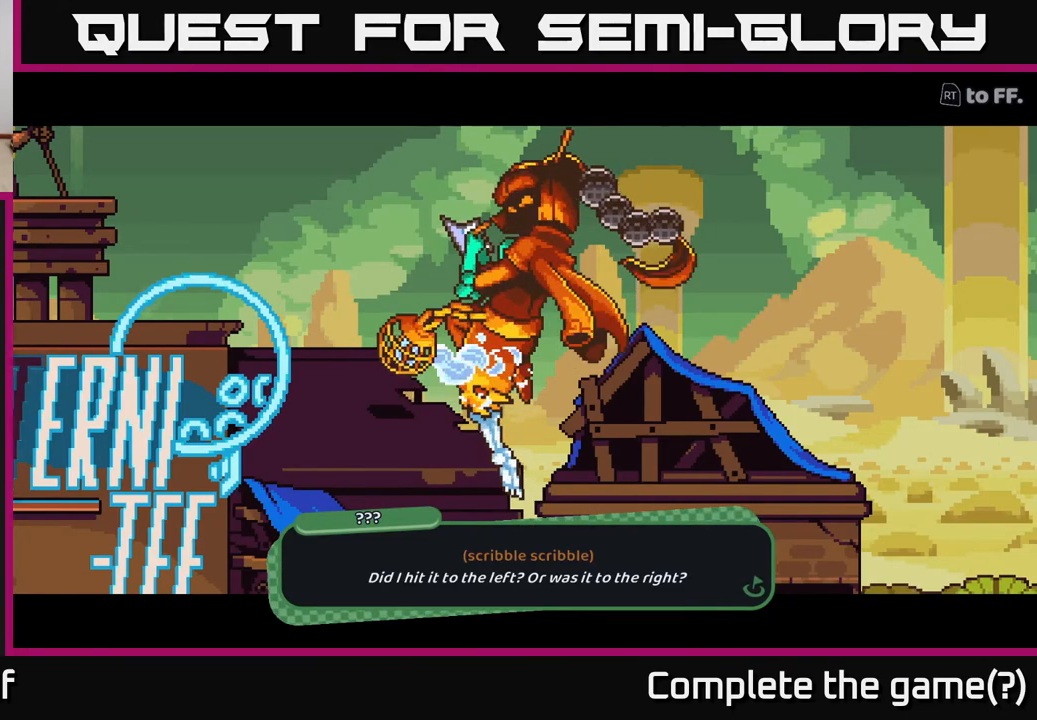
{"buttons": [], "left_stick": "center", "right_stick": "center", "events": [[83, "A", "down"], [250, "A", "up"]]}
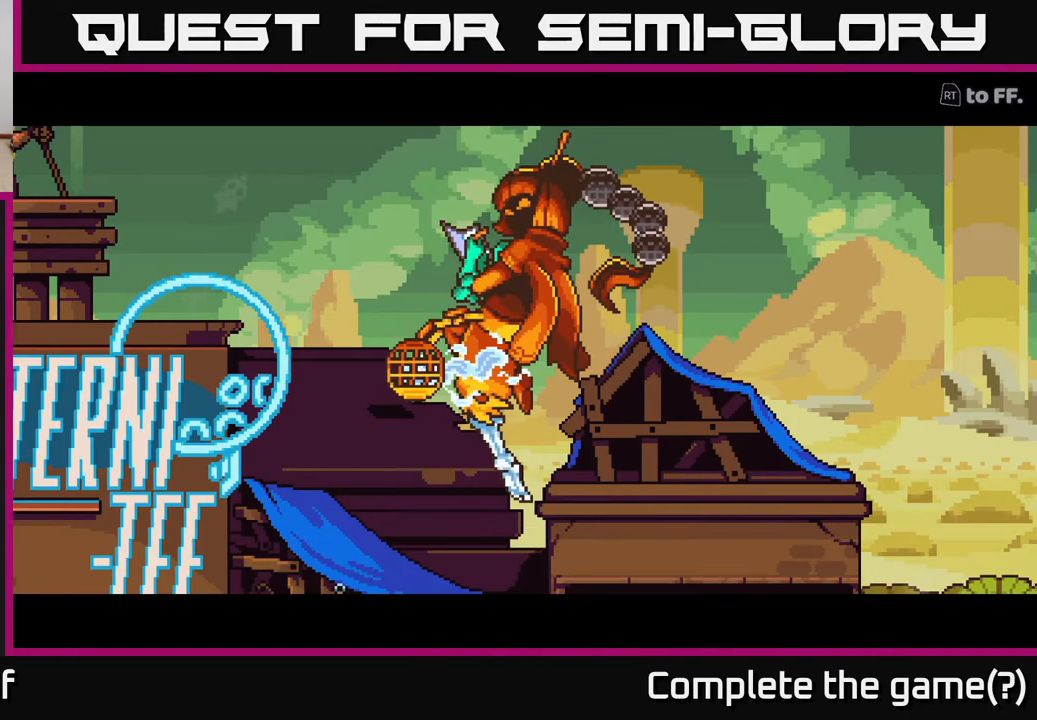
{"buttons": [], "left_stick": "center", "right_stick": "center", "events": []}
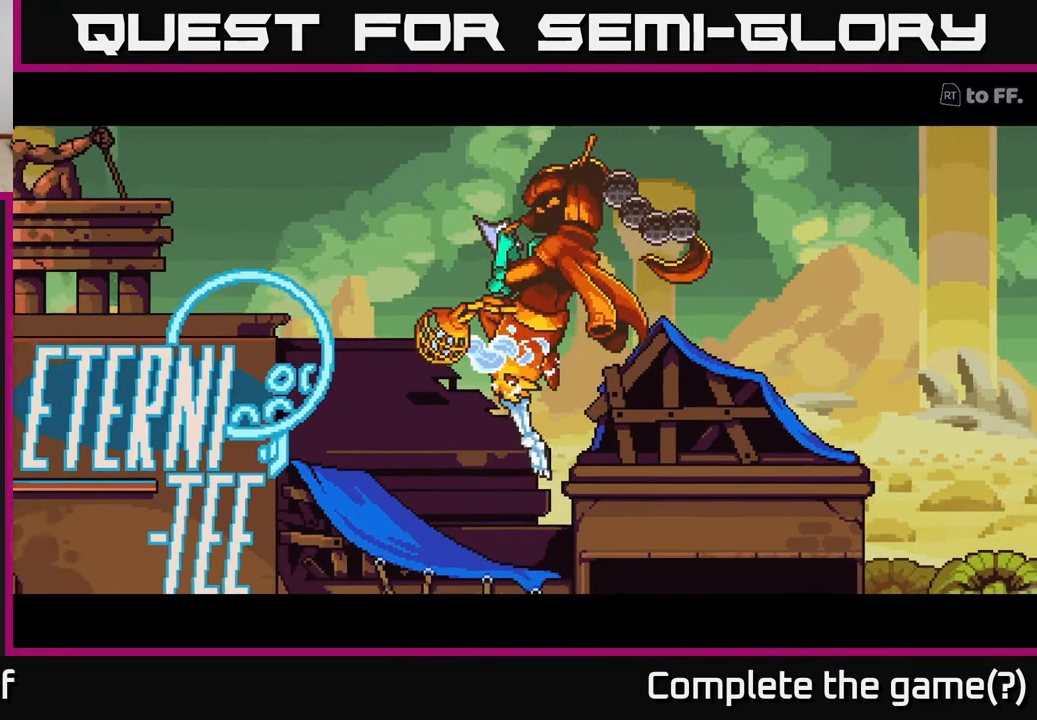
{"buttons": [], "left_stick": "center", "right_stick": "center", "events": []}
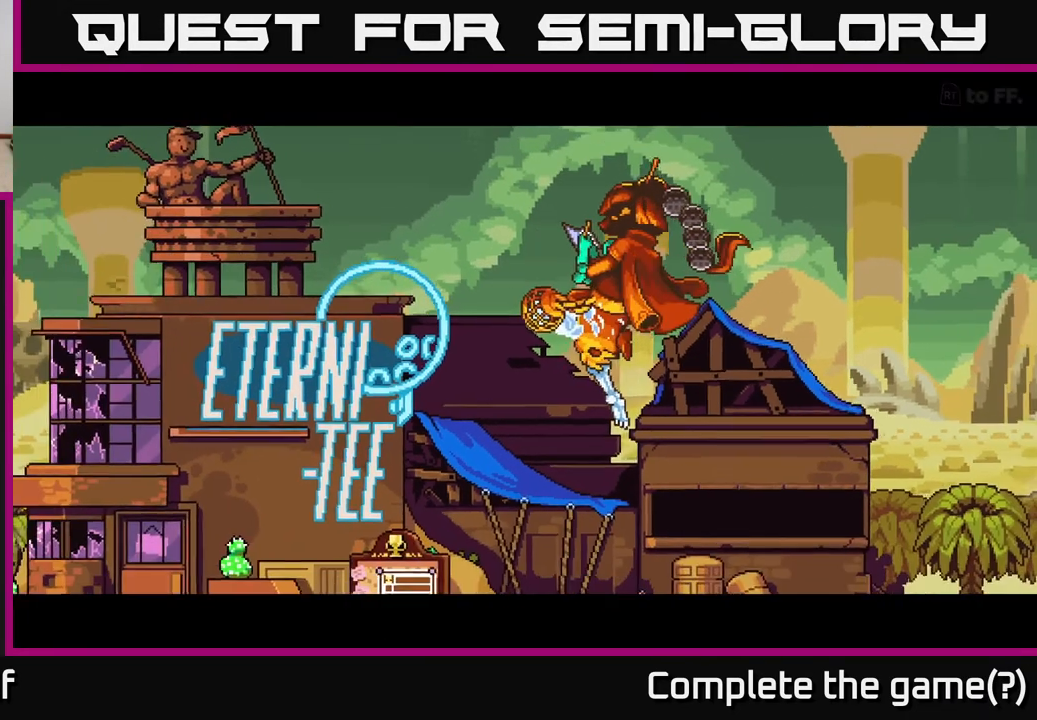
{"buttons": [], "left_stick": "center", "right_stick": "center", "events": []}
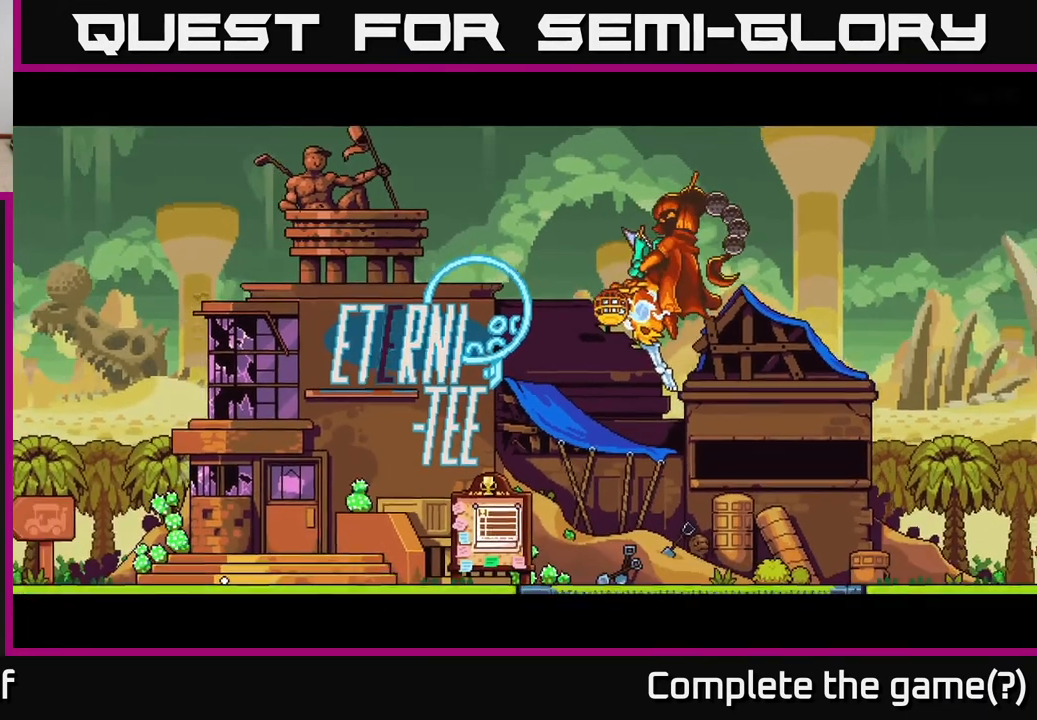
{"buttons": [], "left_stick": "center", "right_stick": "center", "events": []}
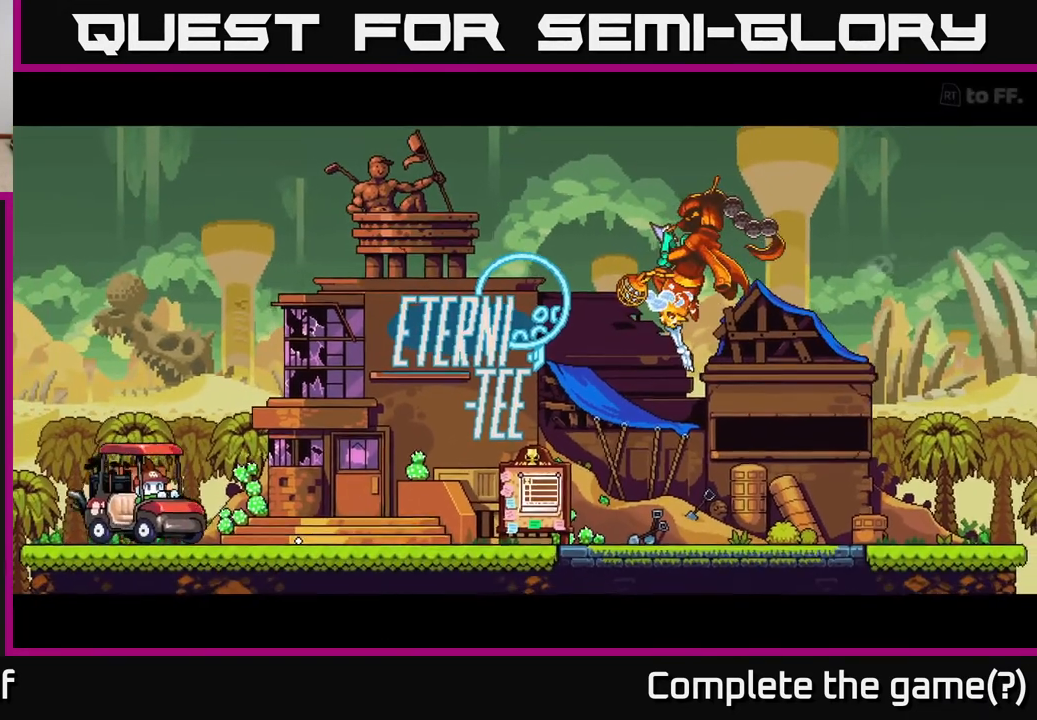
{"buttons": [], "left_stick": "center", "right_stick": "center", "events": []}
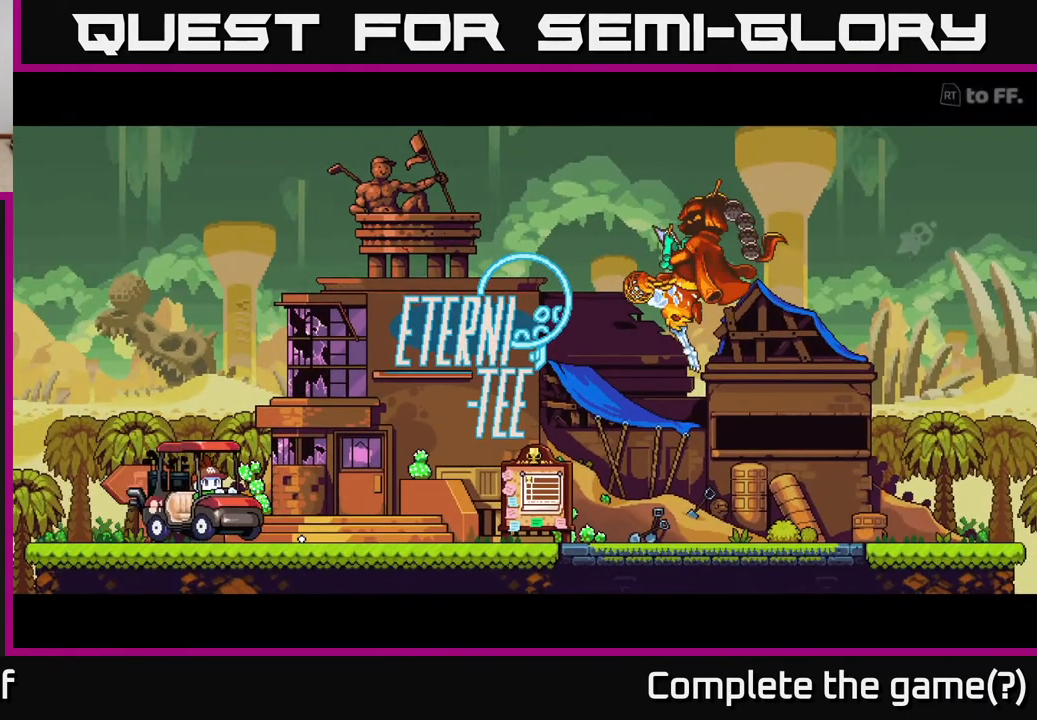
{"buttons": [], "left_stick": "center", "right_stick": "center", "events": []}
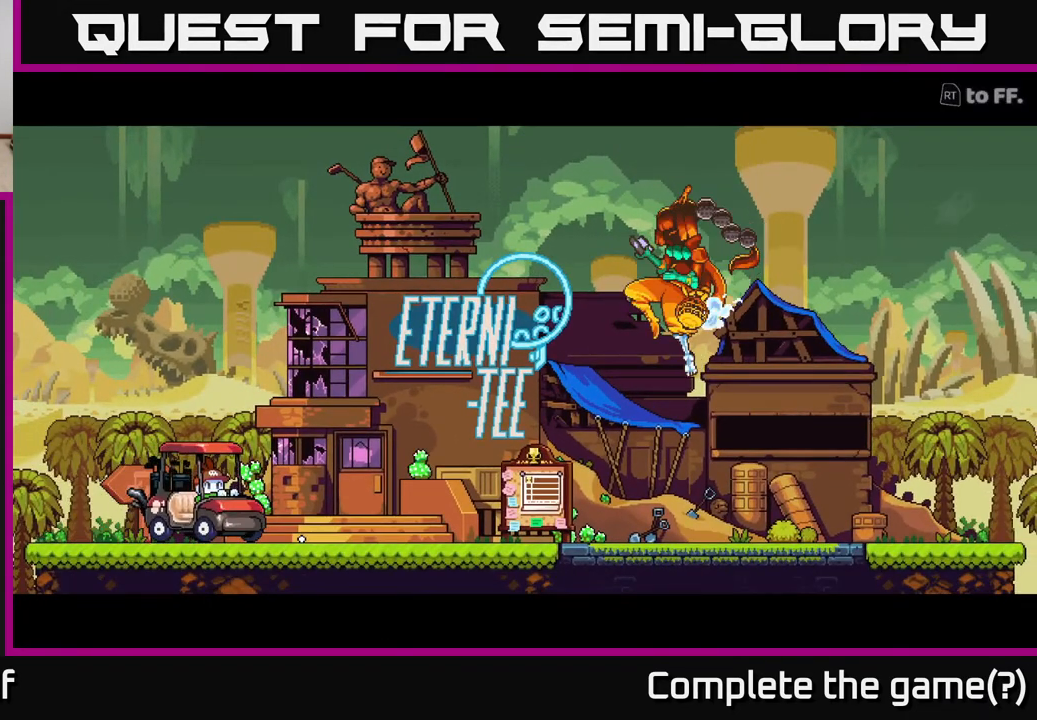
{"buttons": [], "left_stick": "center", "right_stick": "center", "events": []}
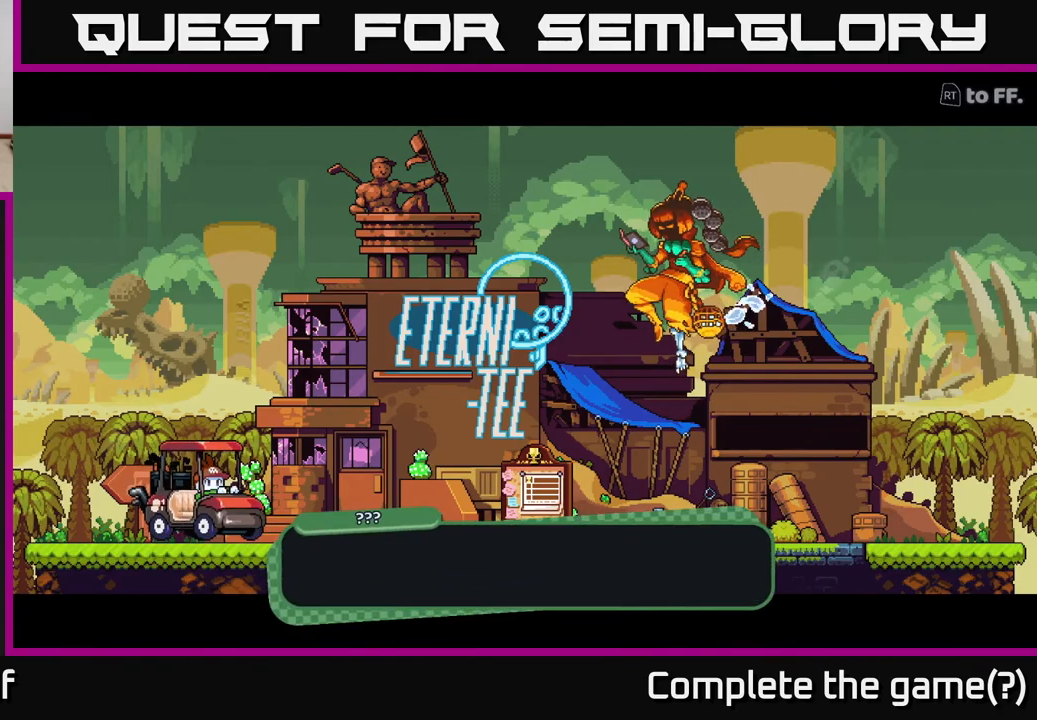
{"buttons": ["A"], "left_stick": "center", "right_stick": "center", "events": [[467, "A", "down"]]}
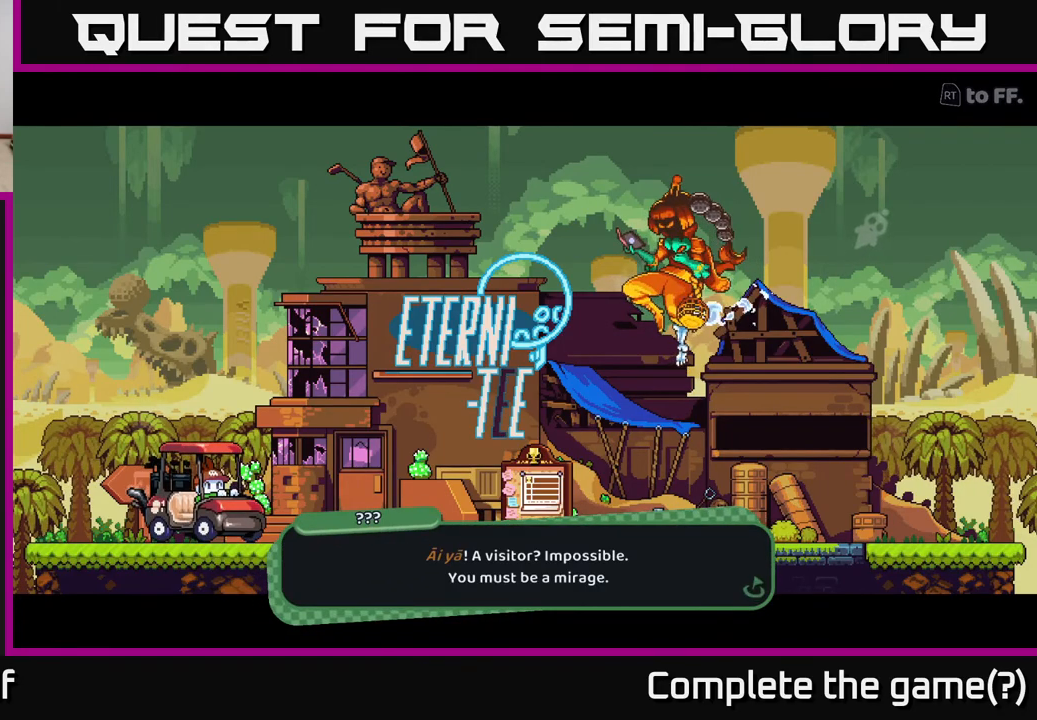
{"buttons": [], "left_stick": "center", "right_stick": "center", "events": [[133, "A", "up"]]}
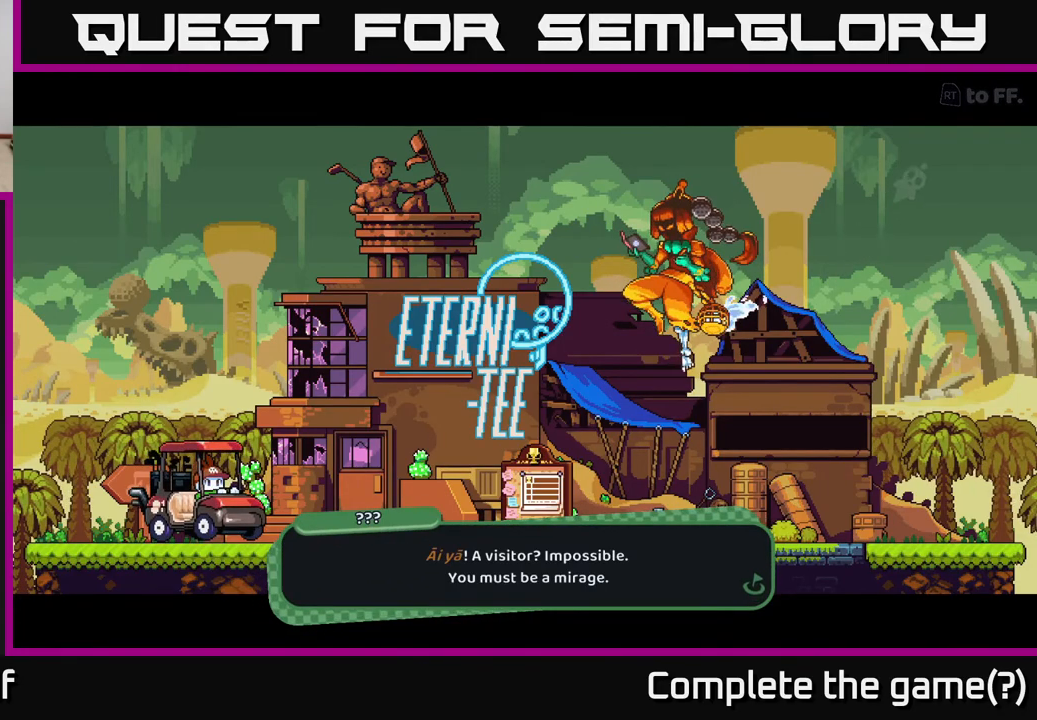
{"buttons": [], "left_stick": "center", "right_stick": "center", "events": []}
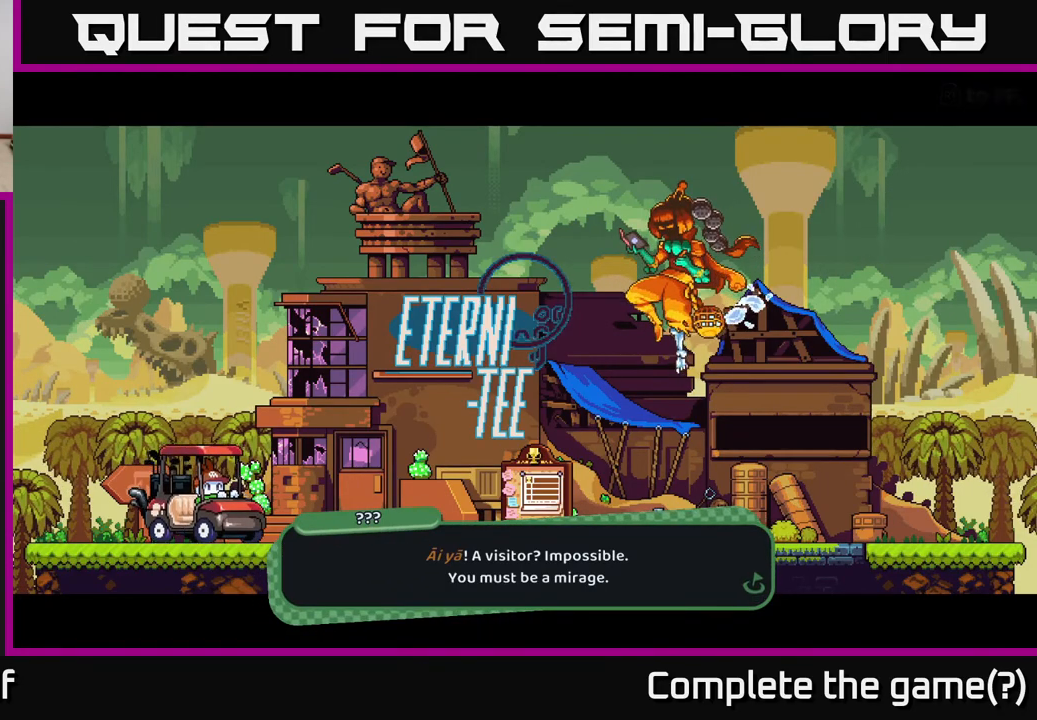
{"buttons": ["A"], "left_stick": "center", "right_stick": "center", "events": [[500, "A", "down"]]}
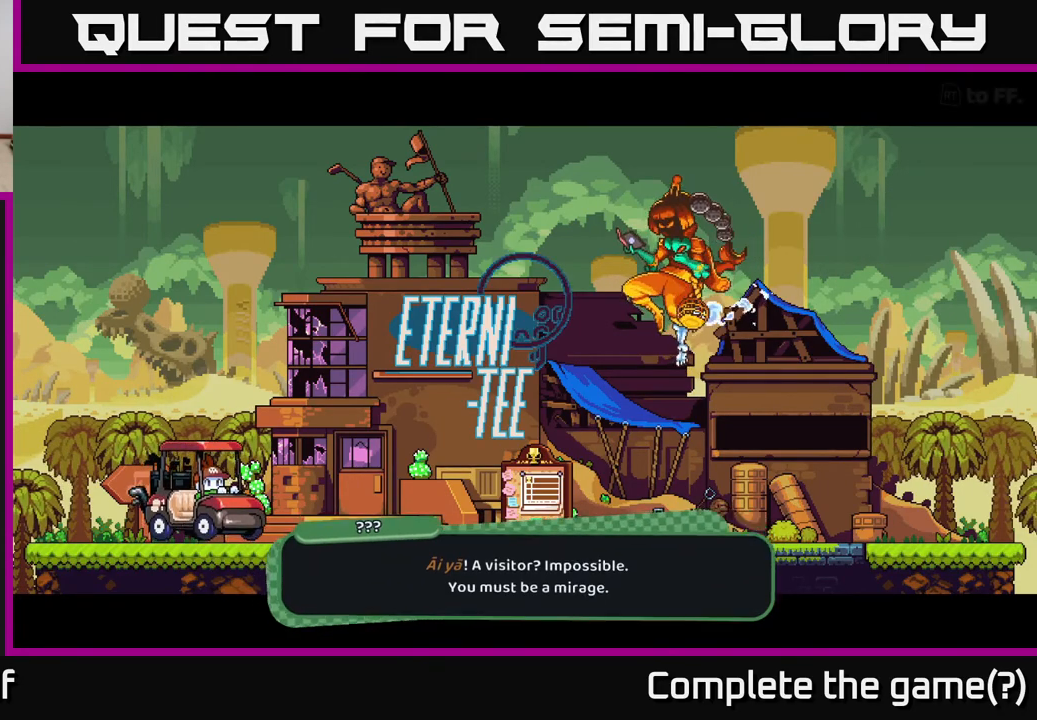
{"buttons": [], "left_stick": "center", "right_stick": "center", "events": [[150, "A", "up"]]}